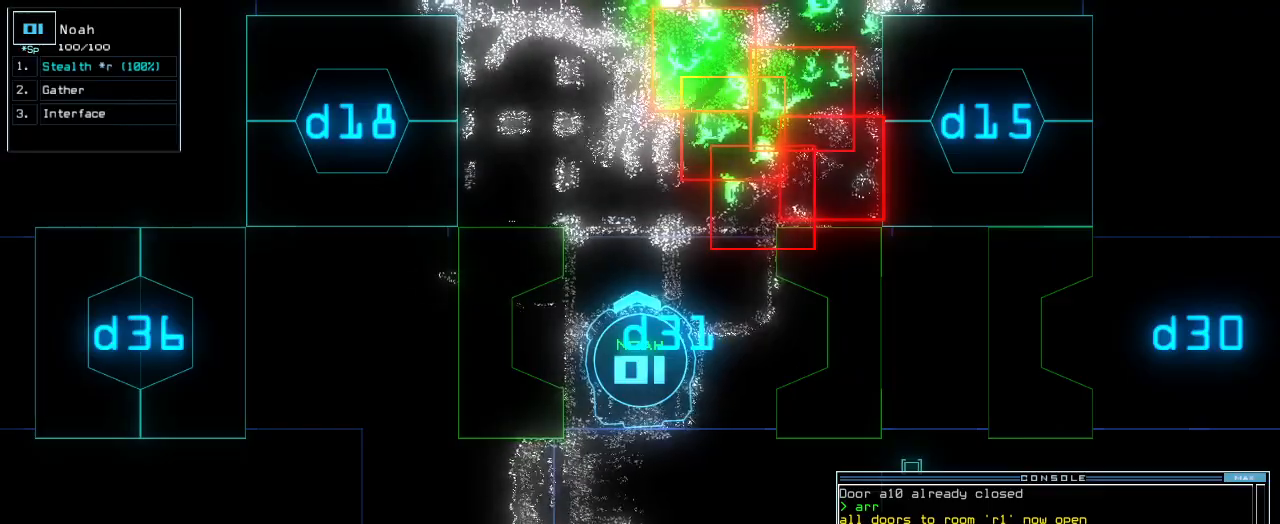
Gameplay with keyboard; each line is a JSON object with the keys held at the frame after it. "events" lists presses ("down") and releases ("up") of ".", "0", "1", "2", "3", "4", "5", "6", "7", "8", "9", "a", "b", "backspace", "c", "caps_lock", "comma", "ctrl_l", "ctrl_r", "d", "down", "e", "equals", "escape", "f", "f8", "g", "h", "i", "j", "k", "l", "left", "m", "minus", "n", "num3", "num9", "o", "p", "q", "quote", "r", "return", "right", "s", "semicolon", "shift_l", "shift_r", "space", "t", "tab", "tilde", "u", "up", "v", "w", "x", "y" and "z" between this image and that frame as [ms after this image, input, new state], when the widget could be followed in between. No other keys are recorded. Mouse input is not recorded.
{"keys": [], "events": [[200, "escape", "down"], [320, "escape", "up"]]}
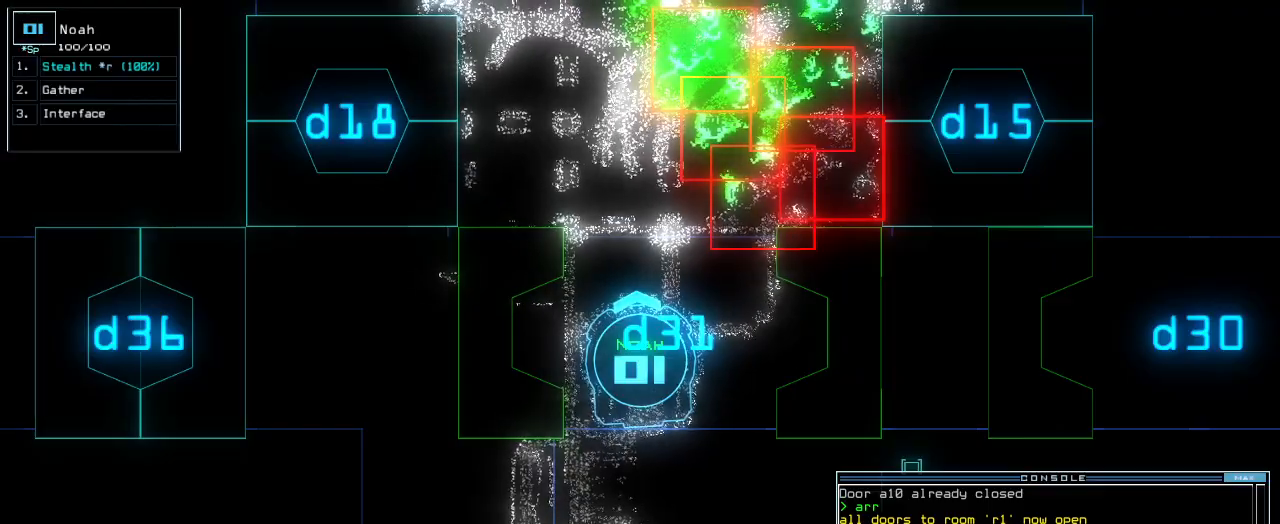
{"keys": [], "events": [[100, "s", "down"], [200, "t", "down"], [220, "s", "up"], [280, "t", "up"], [360, "return", "down"], [420, "return", "up"]]}
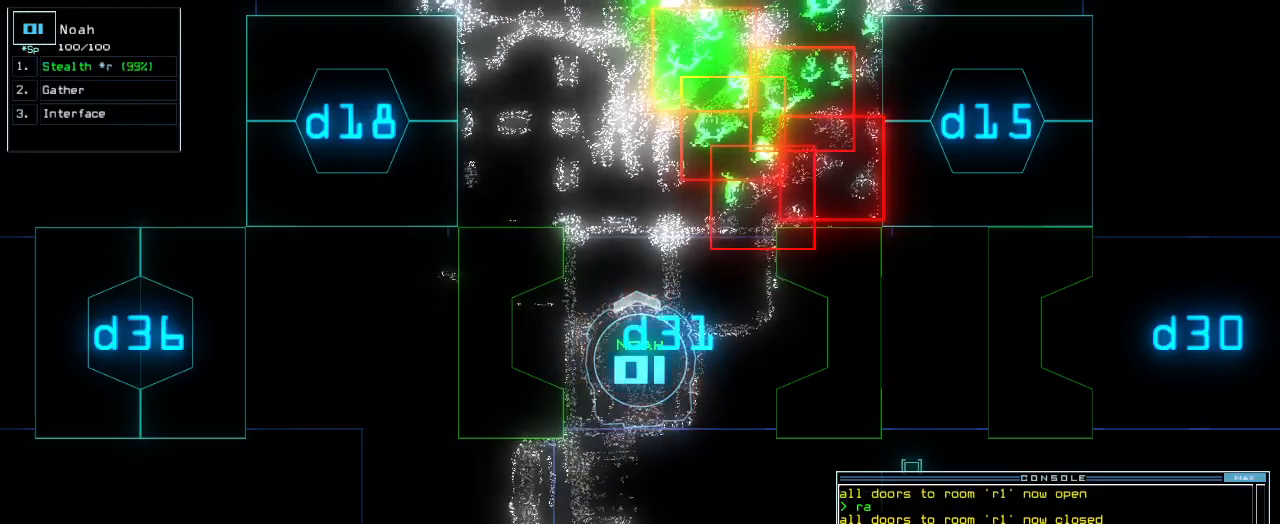
{"keys": ["space"], "events": [[440, "space", "down"]]}
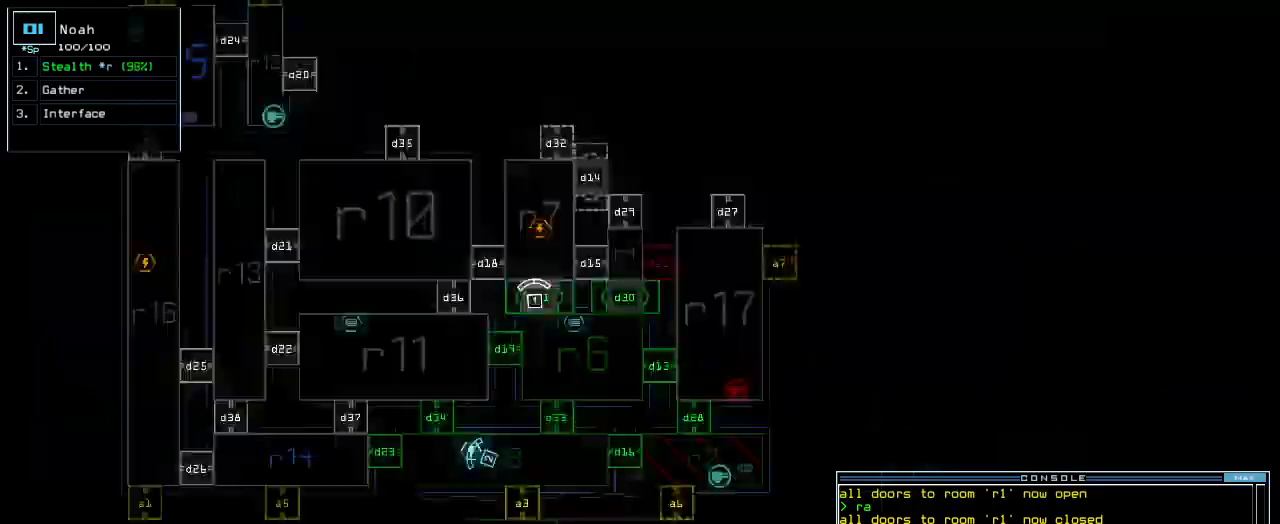
{"keys": ["space"], "events": [[20, "space", "up"], [480, "space", "down"]]}
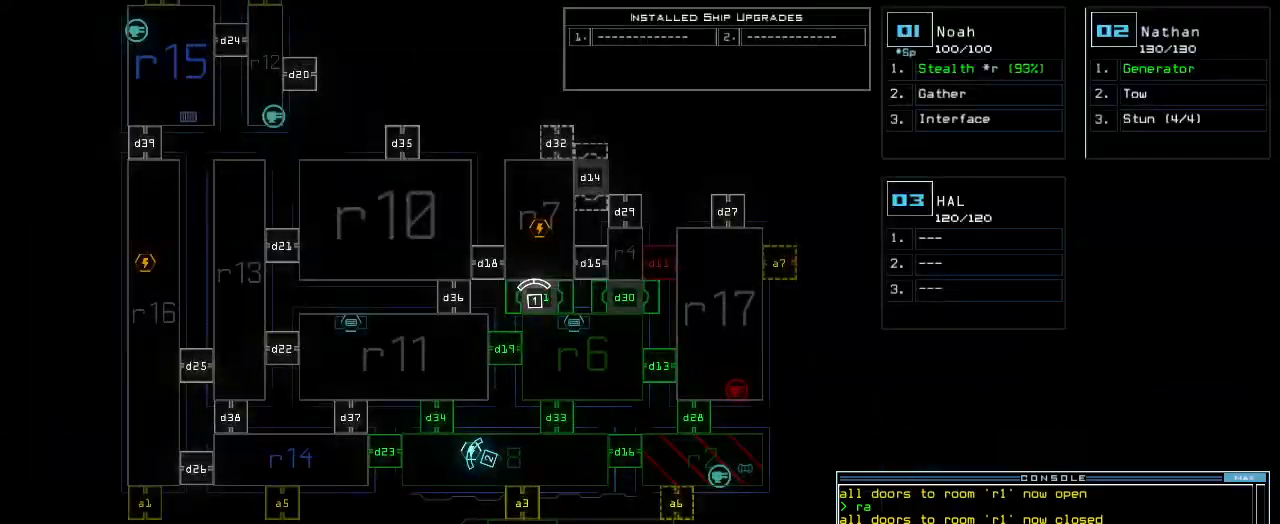
{"keys": [], "events": [[60, "space", "up"], [100, "up", "down"], [120, "left", "down"], [220, "left", "up"], [360, "up", "up"]]}
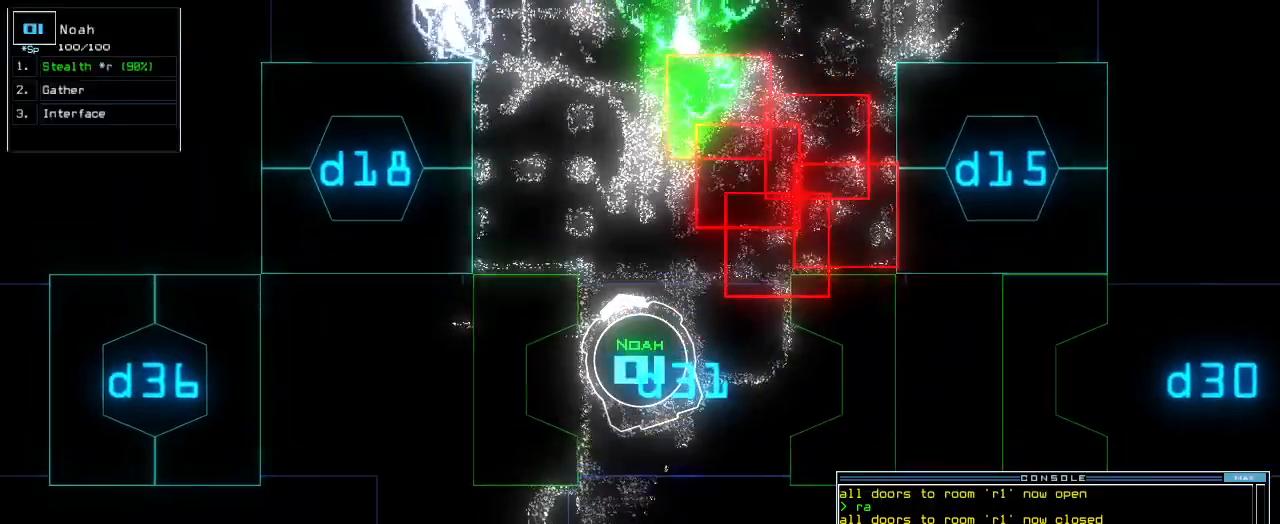
{"keys": ["up"], "events": [[60, "right", "down"], [160, "right", "up"], [420, "up", "down"]]}
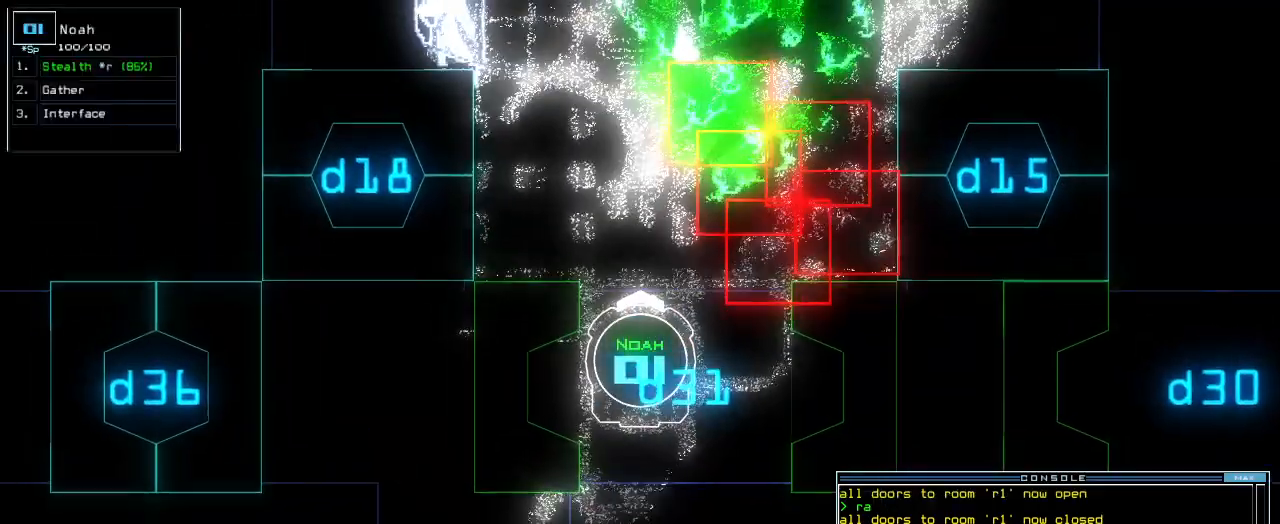
{"keys": [], "events": [[160, "up", "up"]]}
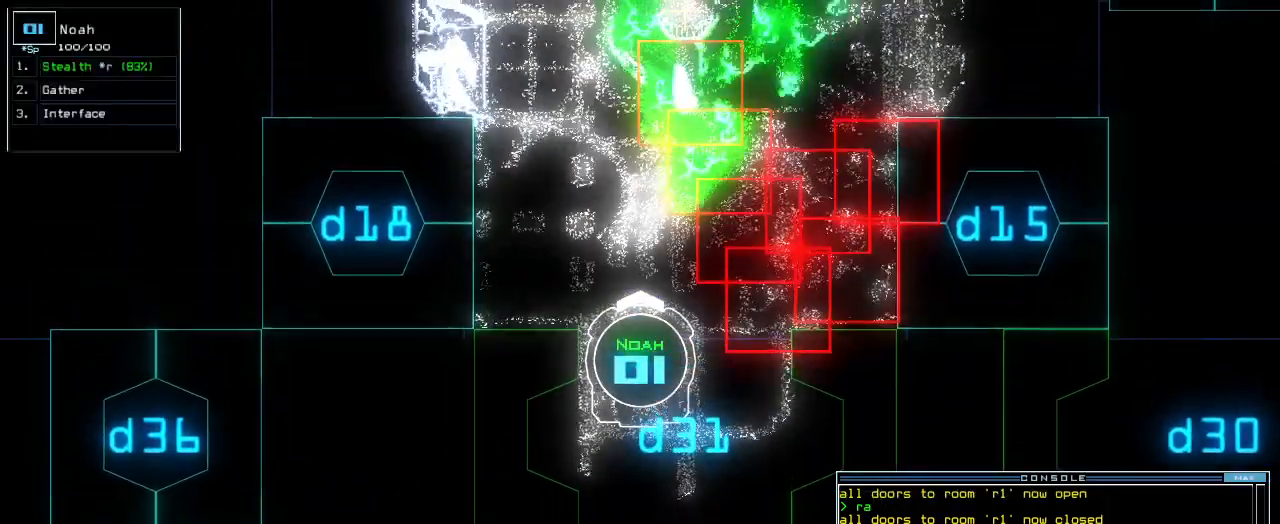
{"keys": ["down"], "events": [[420, "down", "down"]]}
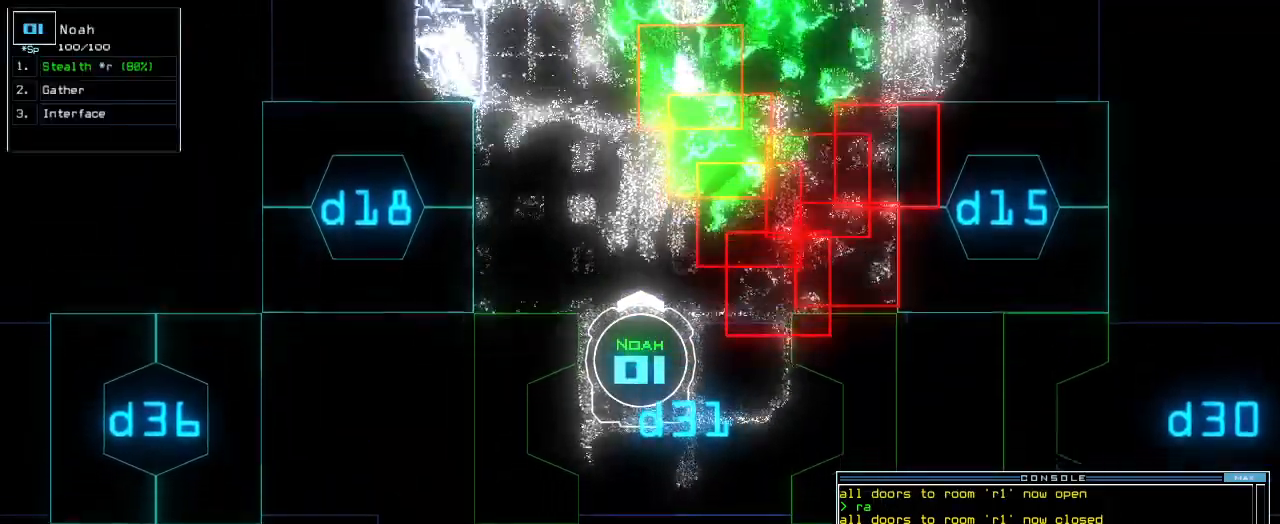
{"keys": [], "events": [[280, "down", "up"], [340, "space", "down"], [440, "space", "up"]]}
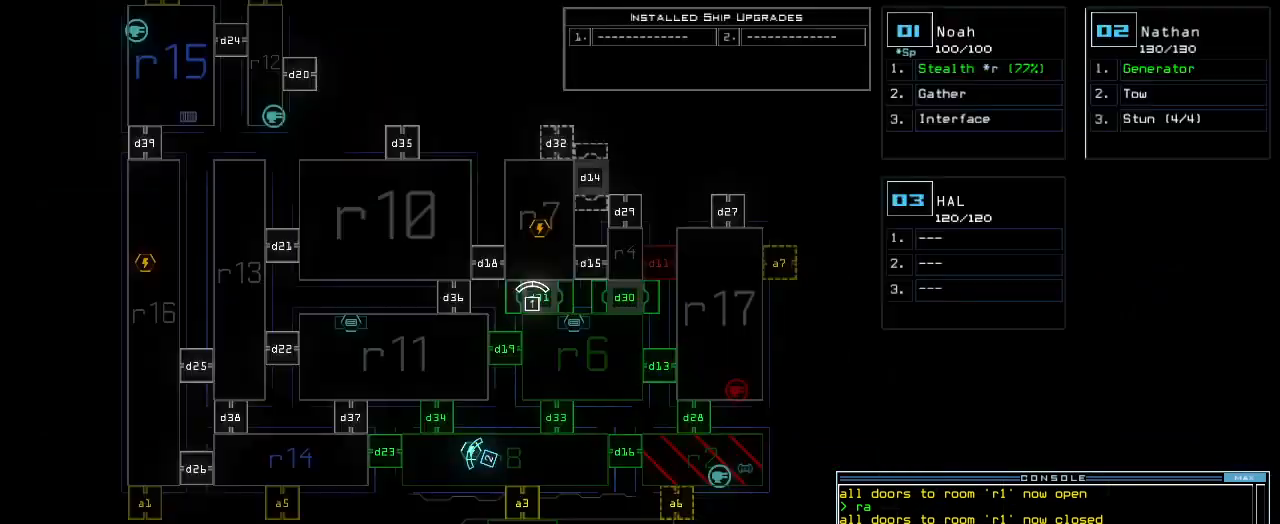
{"keys": [], "events": []}
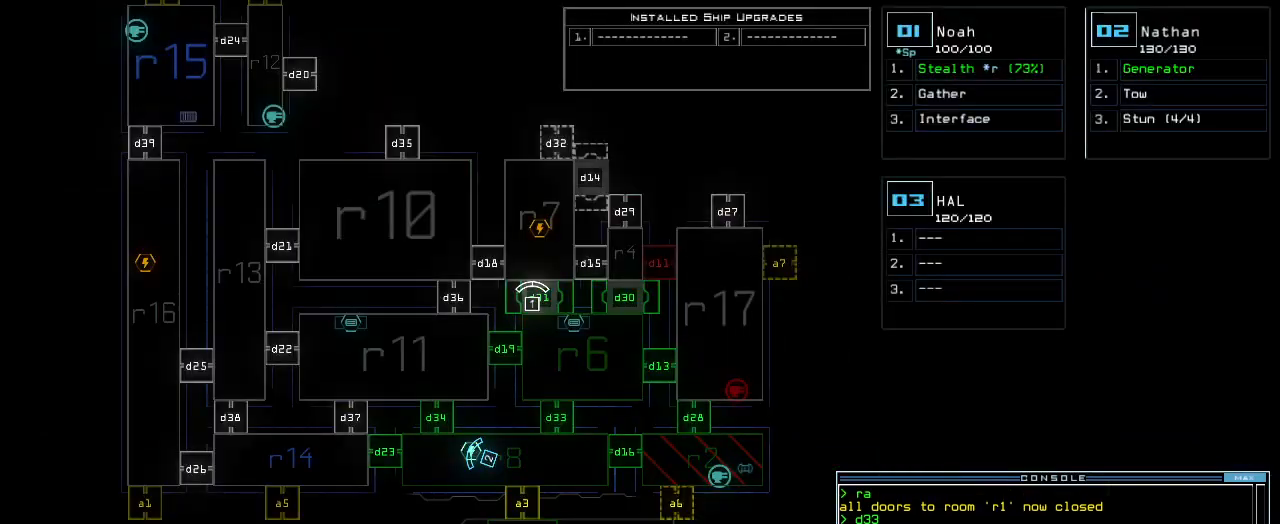
{"keys": ["space"], "events": [[440, "space", "down"]]}
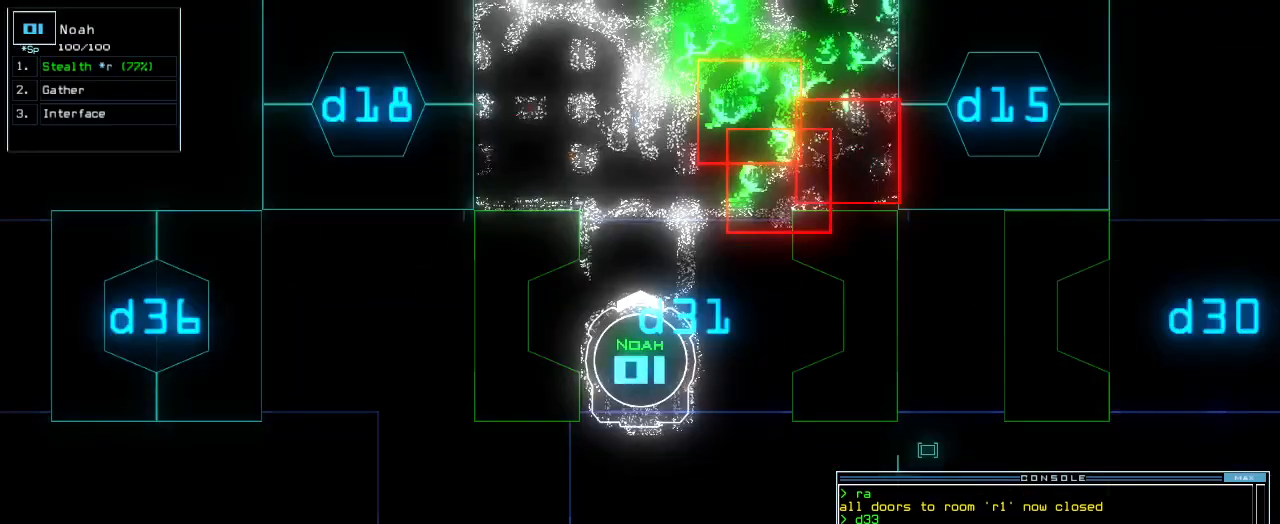
{"keys": ["down"], "events": [[40, "space", "up"], [80, "down", "down"], [180, "left", "down"], [340, "left", "up"]]}
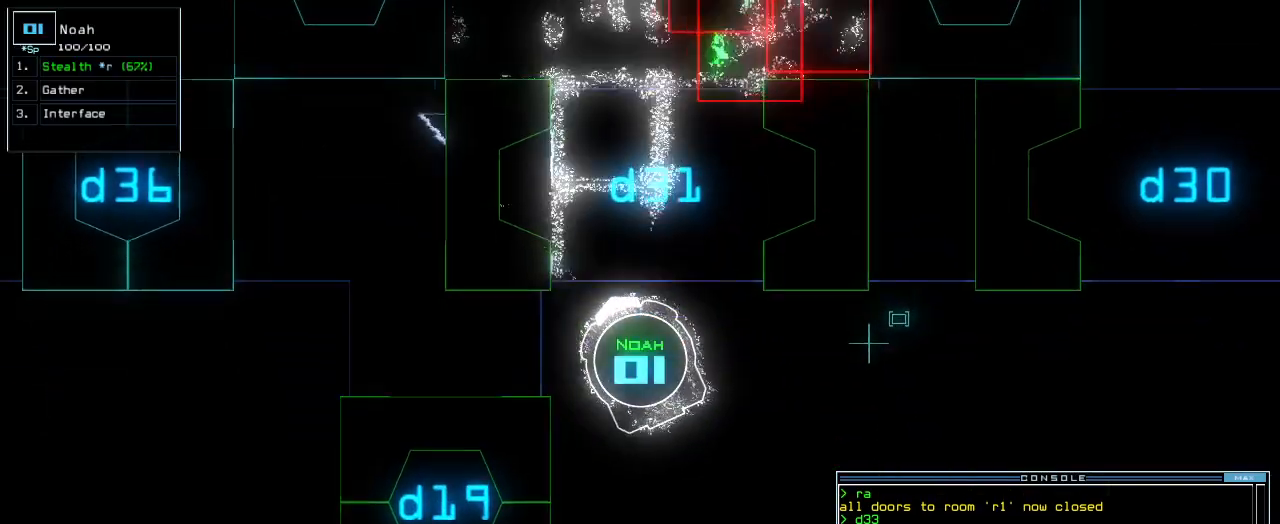
{"keys": ["down"], "events": [[180, "c", "down"], [220, "c", "up"], [280, "c", "down"], [360, "c", "up"], [360, "return", "down"], [440, "return", "up"]]}
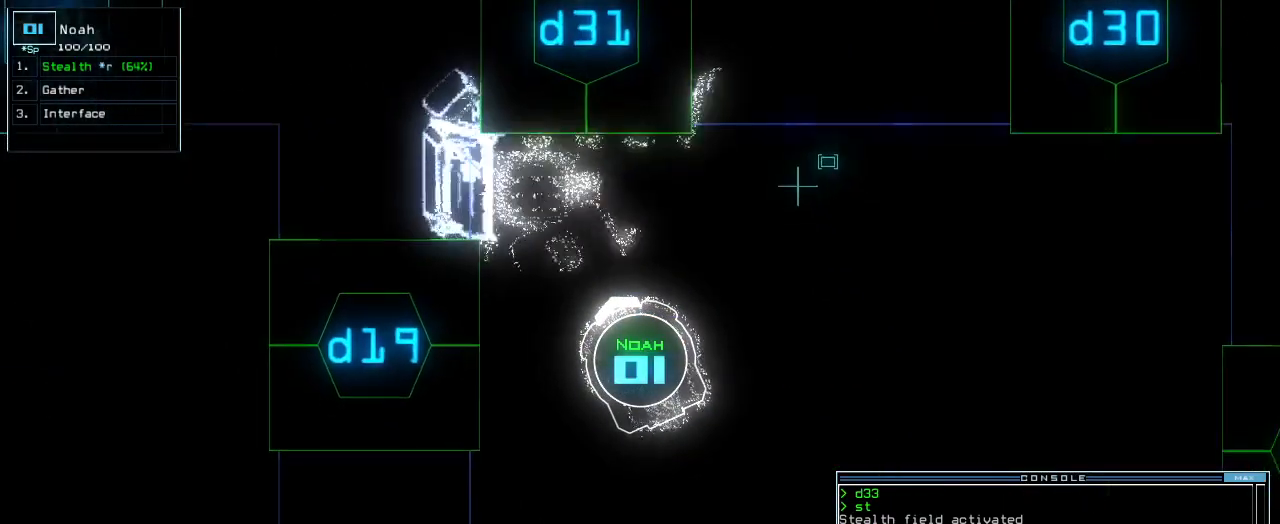
{"keys": [], "events": [[280, "space", "down"], [320, "down", "up"], [380, "space", "up"]]}
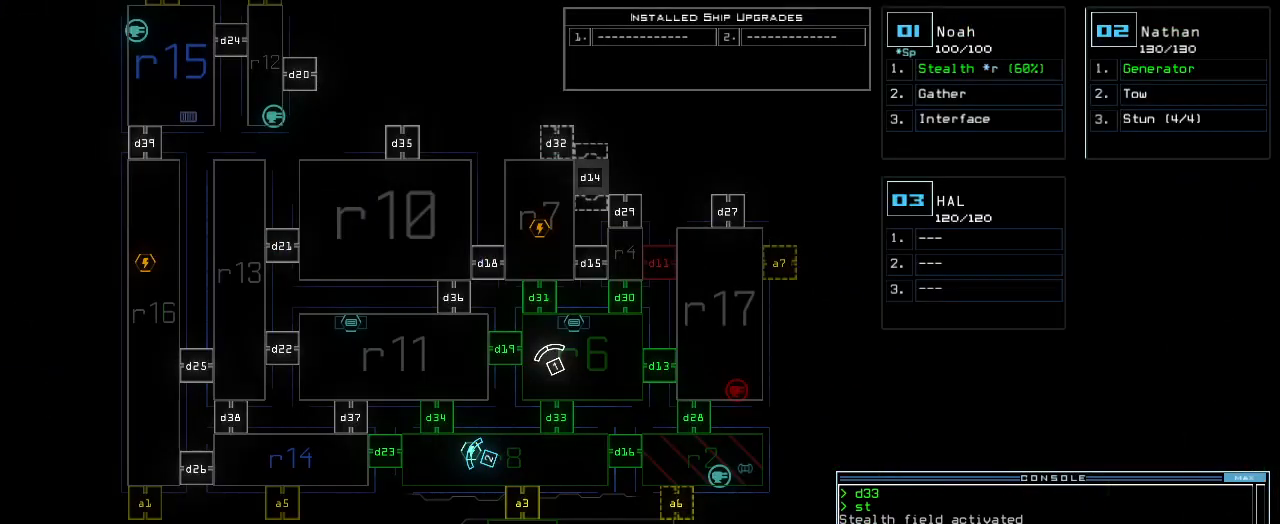
{"keys": [], "events": [[400, "d", "down"], [460, "d", "up"]]}
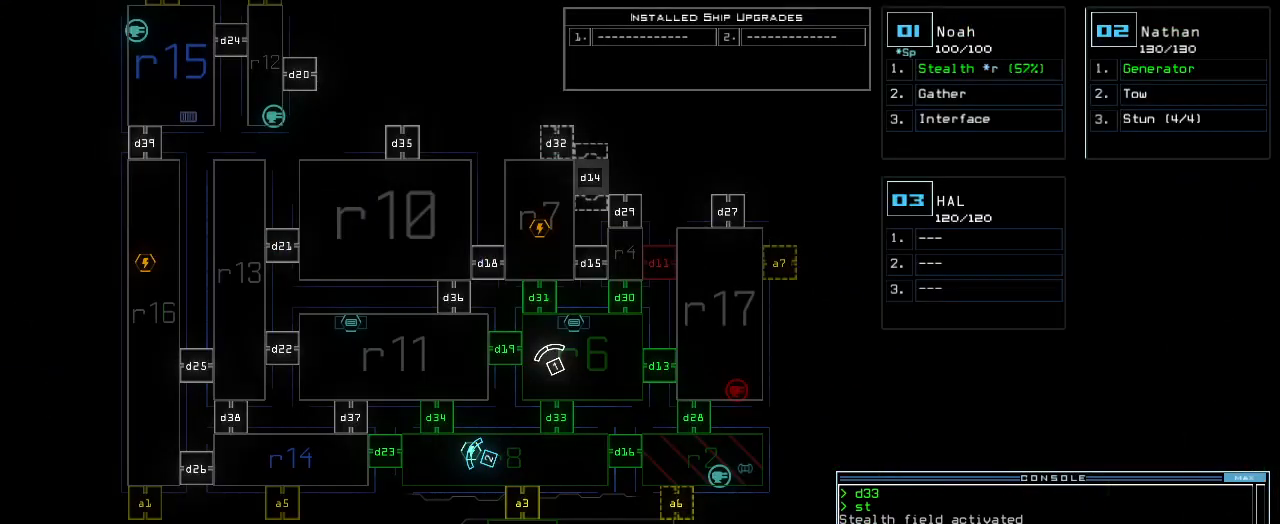
{"keys": [], "events": [[120, "3", "down"], [180, "3", "up"], [220, "3", "down"], [300, "3", "up"], [340, "return", "down"], [420, "return", "up"]]}
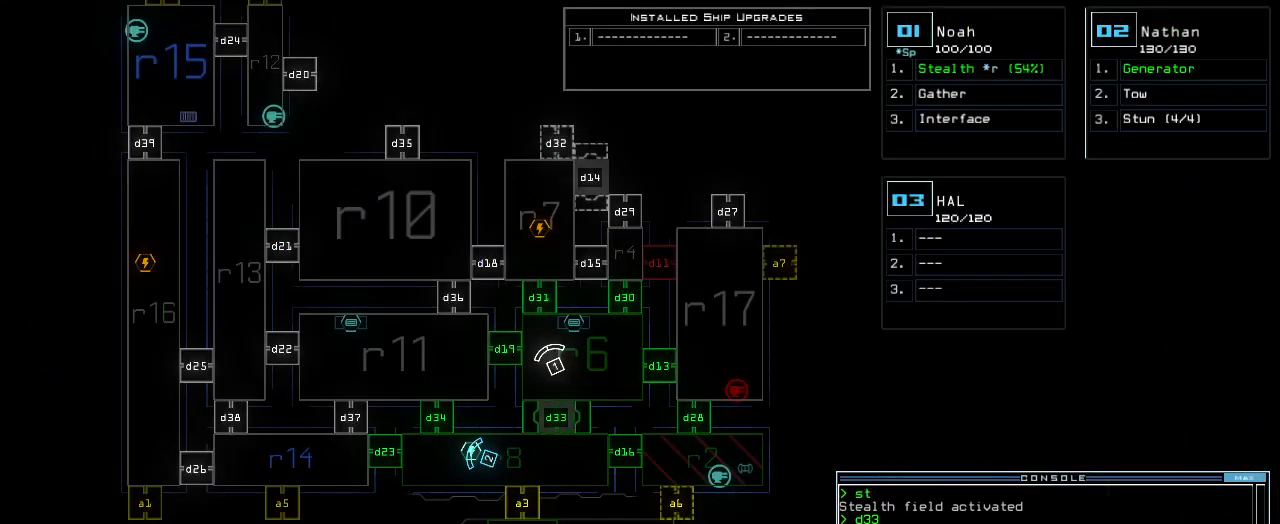
{"keys": ["down"], "events": [[240, "down", "down"], [260, "1", "down"], [260, "right", "down"], [300, "1", "up"], [420, "right", "up"]]}